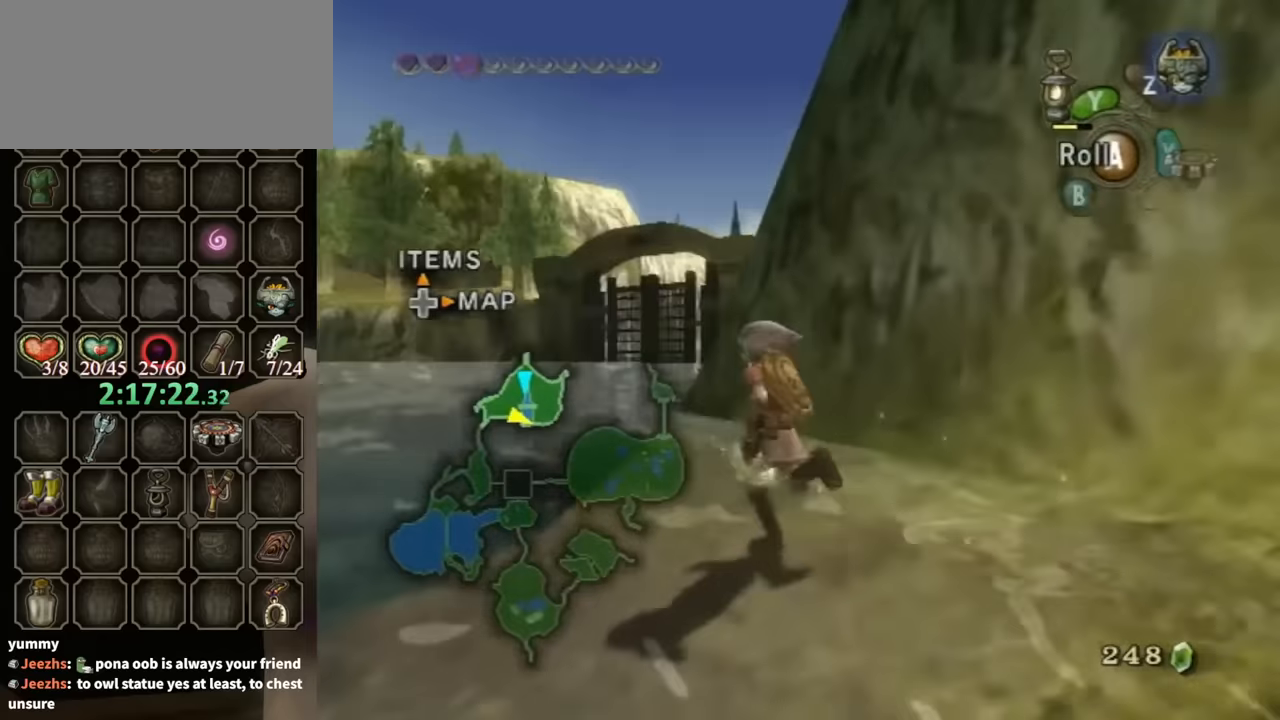
Gameplay with a controller (Nintendo layout); each line is a JSON object with the inputs held at the frame after it. "events" lists button and stick changes between this image and that frame as [ms after this image, input, new state], when the widget could be followed in between. Not read: L3 R3.
{"buttons": [], "left_stick": "up", "right_stick": "center", "events": [[133, "A", "down"], [200, "left_stick", "up"], [233, "A", "up"]]}
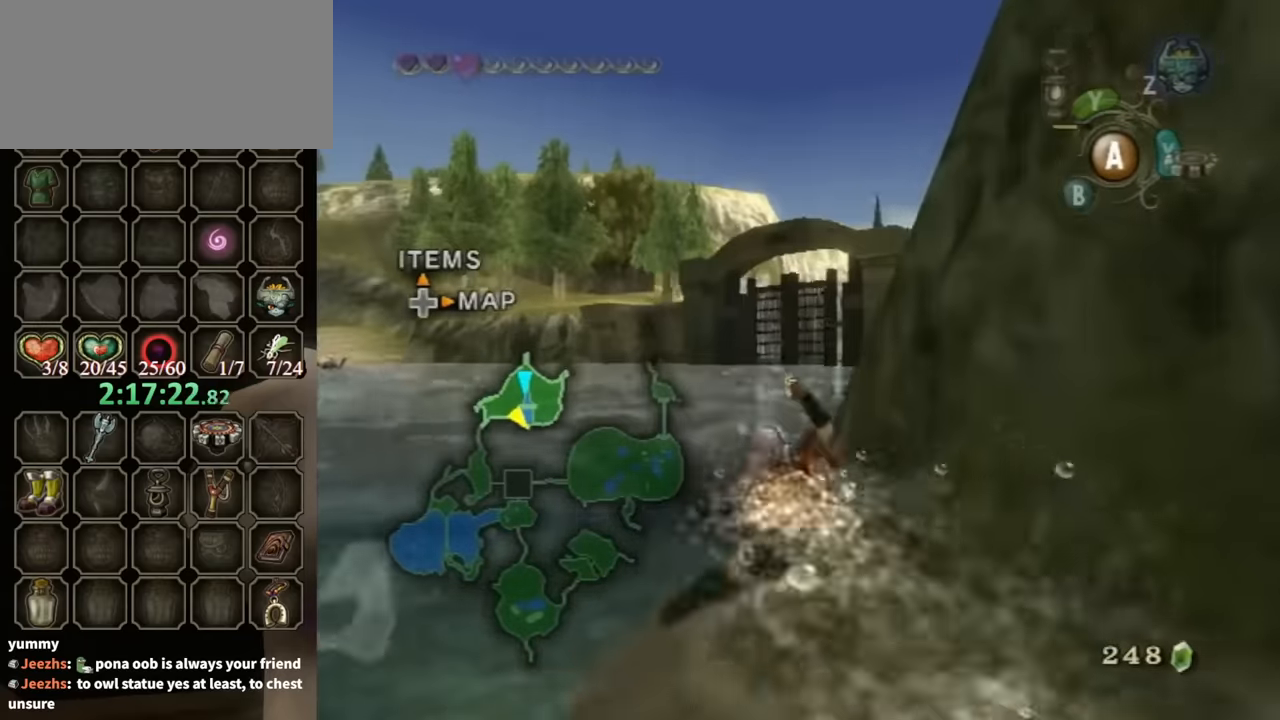
{"buttons": ["A"], "left_stick": "up", "right_stick": "center", "events": [[333, "A", "down"], [400, "A", "up"], [500, "A", "down"]]}
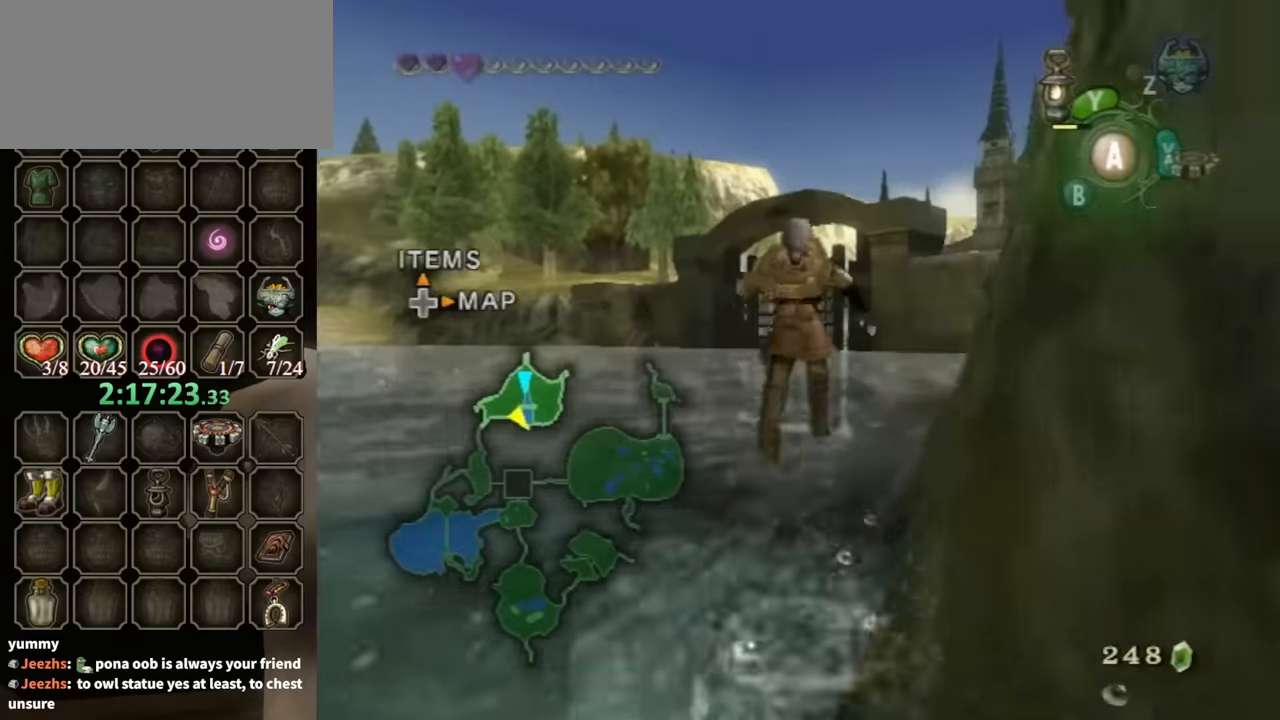
{"buttons": ["A"], "left_stick": "up", "right_stick": "center", "events": [[100, "A", "up"], [133, "A", "down"], [233, "A", "up"], [300, "A", "down"], [366, "A", "up"], [466, "A", "down"]]}
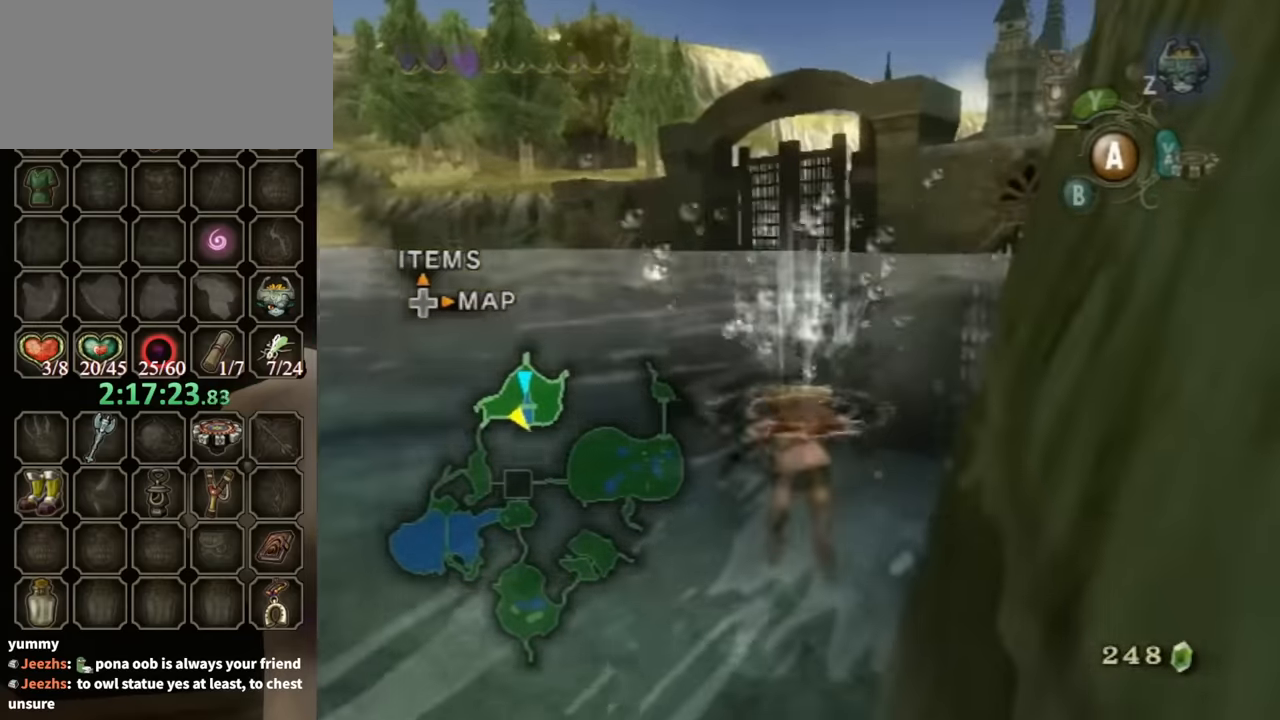
{"buttons": ["A"], "left_stick": "up", "right_stick": "center", "events": [[33, "A", "up"], [133, "A", "down"], [200, "A", "up"], [266, "A", "down"], [366, "A", "up"], [433, "A", "down"]]}
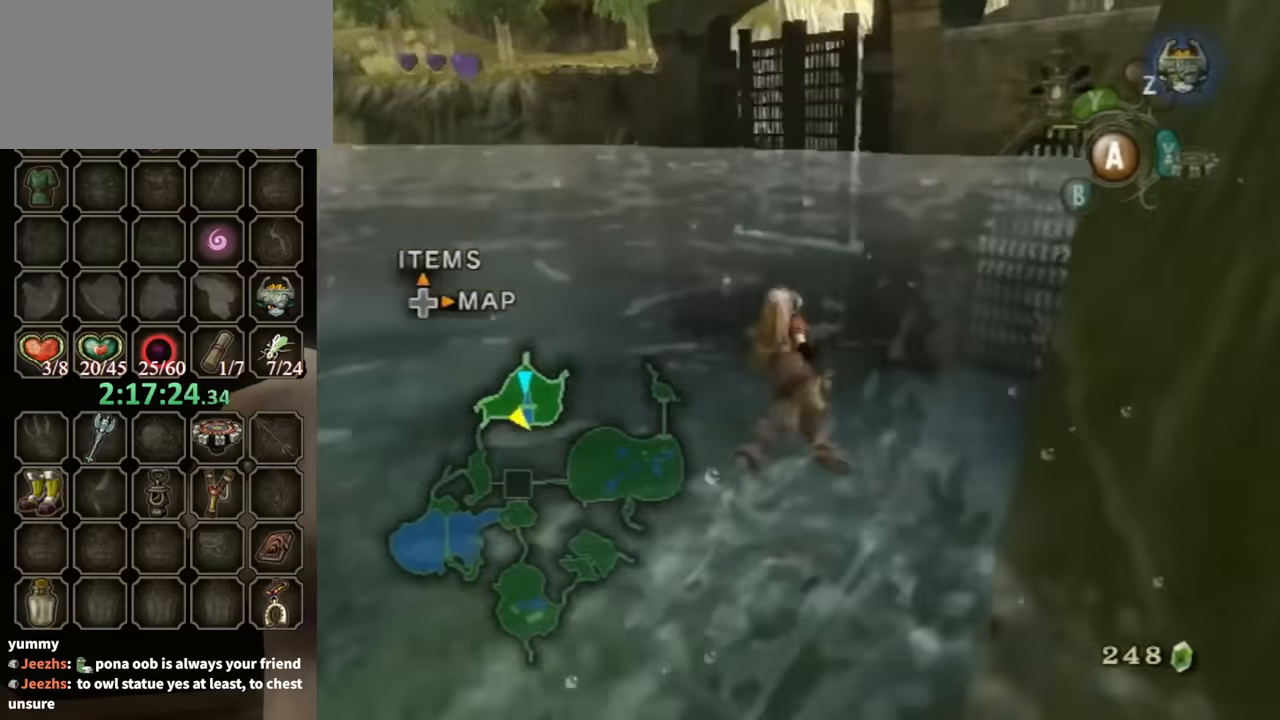
{"buttons": [], "left_stick": "up", "right_stick": "center", "events": [[33, "A", "up"], [100, "A", "down"], [133, "A", "up"], [233, "A", "down"], [333, "A", "up"]]}
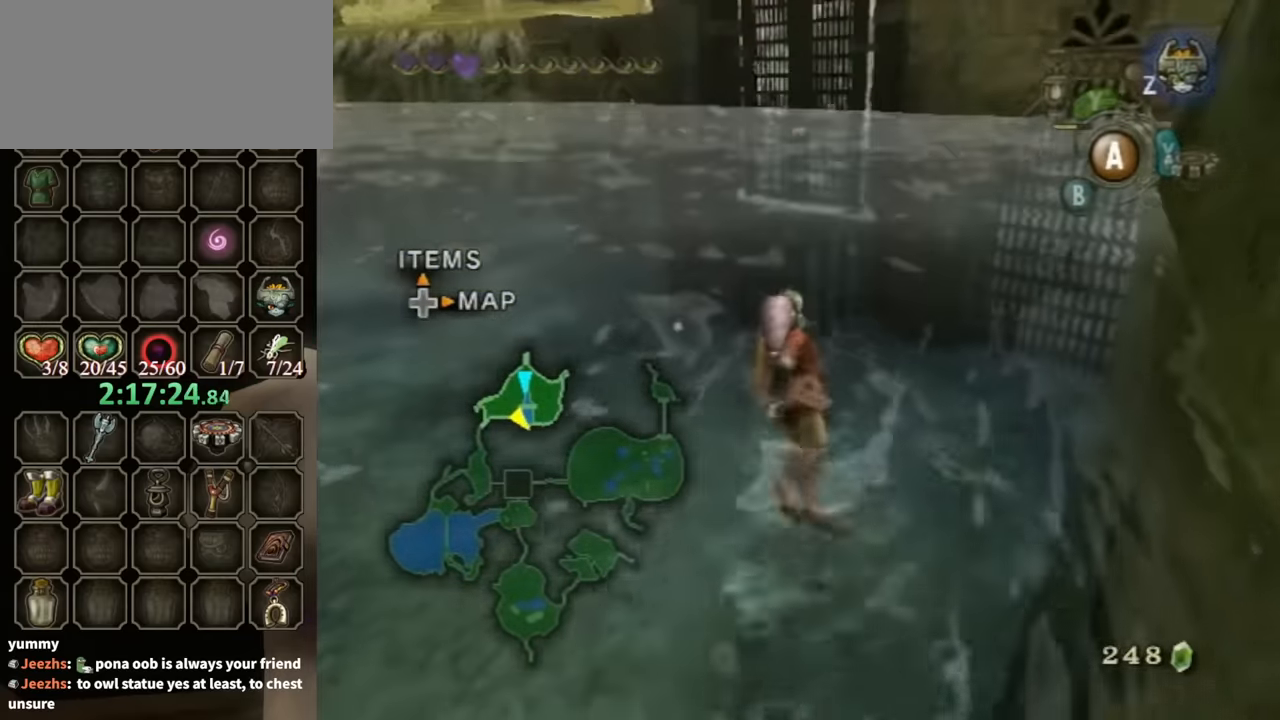
{"buttons": [], "left_stick": "up", "right_stick": "center", "events": []}
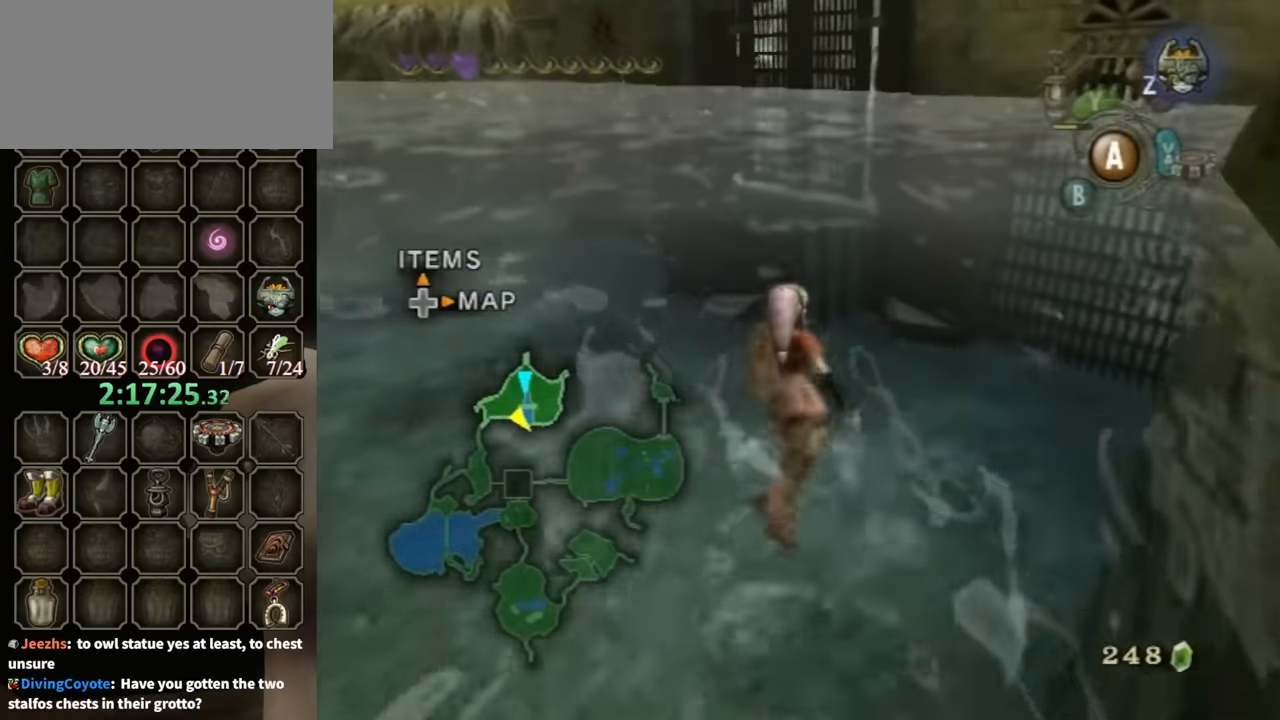
{"buttons": [], "left_stick": "up", "right_stick": "center", "events": []}
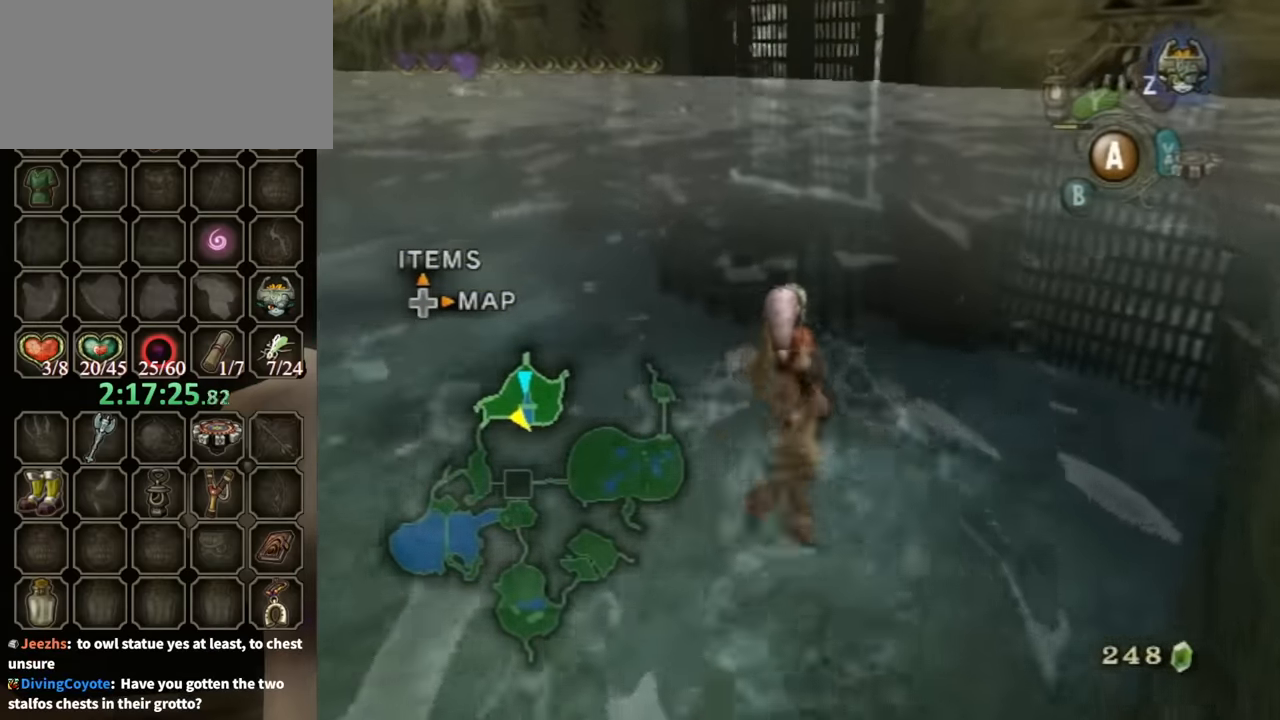
{"buttons": [], "left_stick": "up", "right_stick": "center", "events": []}
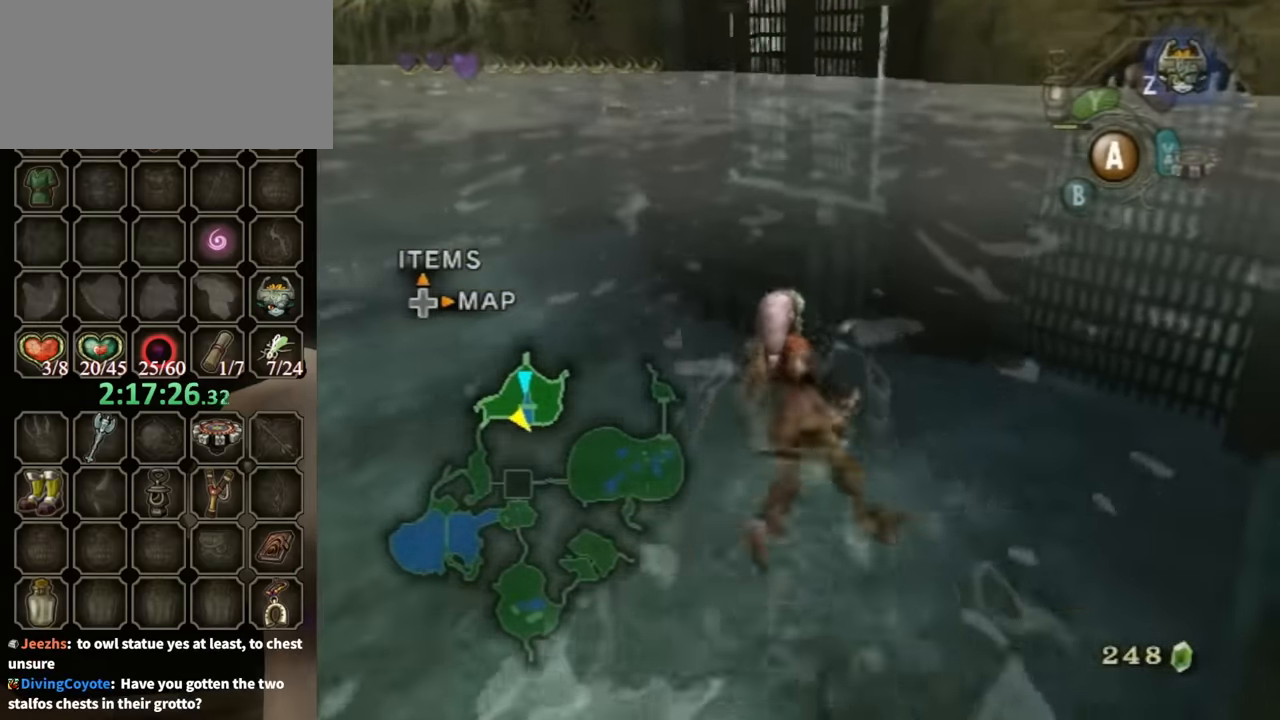
{"buttons": [], "left_stick": "up", "right_stick": "center", "events": [[100, "A", "down"], [166, "A", "up"], [266, "A", "down"], [333, "A", "up"], [433, "A", "down"], [500, "A", "up"]]}
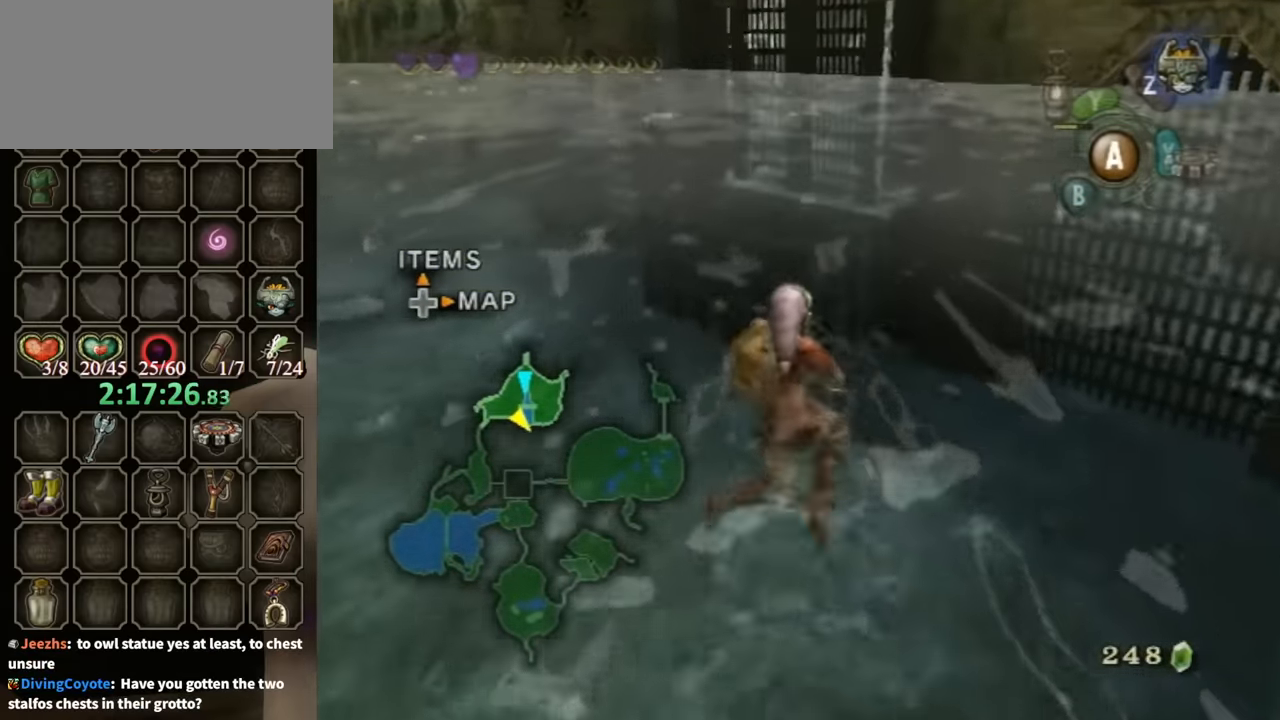
{"buttons": [], "left_stick": "up", "right_stick": "center", "events": [[100, "A", "down"], [133, "A", "up"], [233, "A", "down"], [333, "A", "up"], [400, "A", "down"], [500, "A", "up"]]}
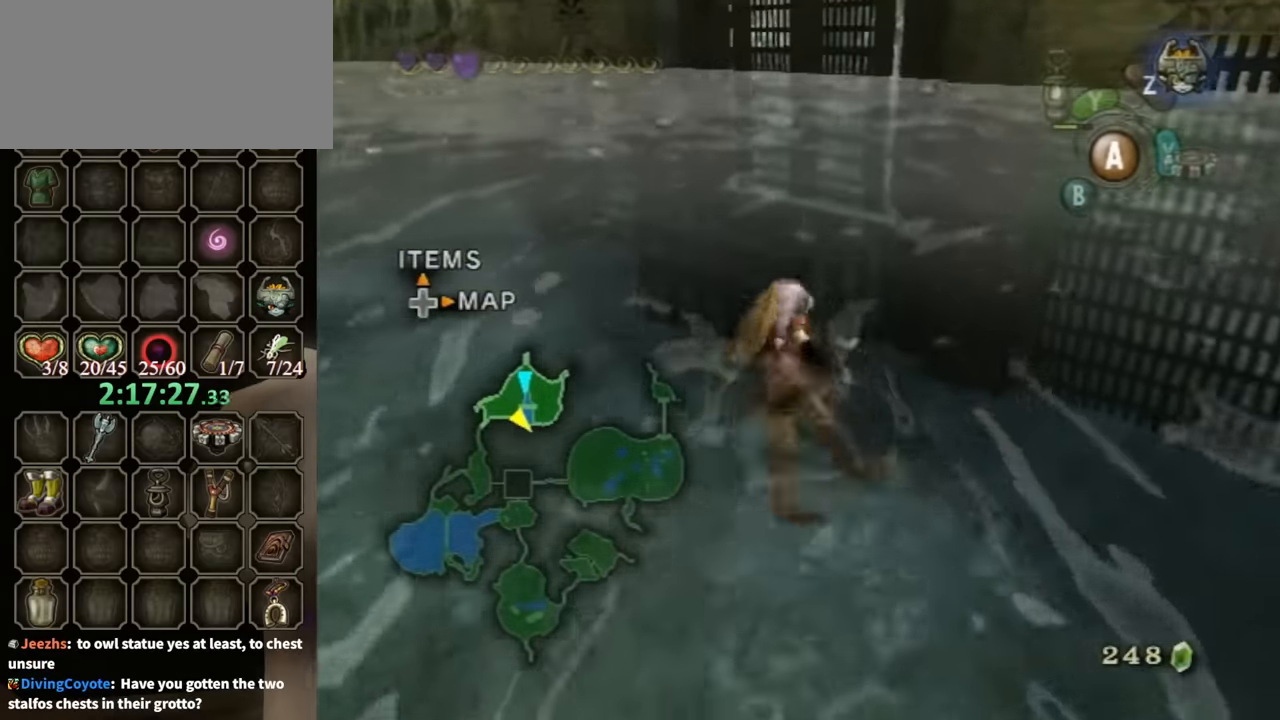
{"buttons": [], "left_stick": "up", "right_stick": "center", "events": [[66, "A", "down"], [166, "A", "up"], [200, "A", "down"], [233, "A", "up"], [333, "A", "down"], [433, "A", "up"]]}
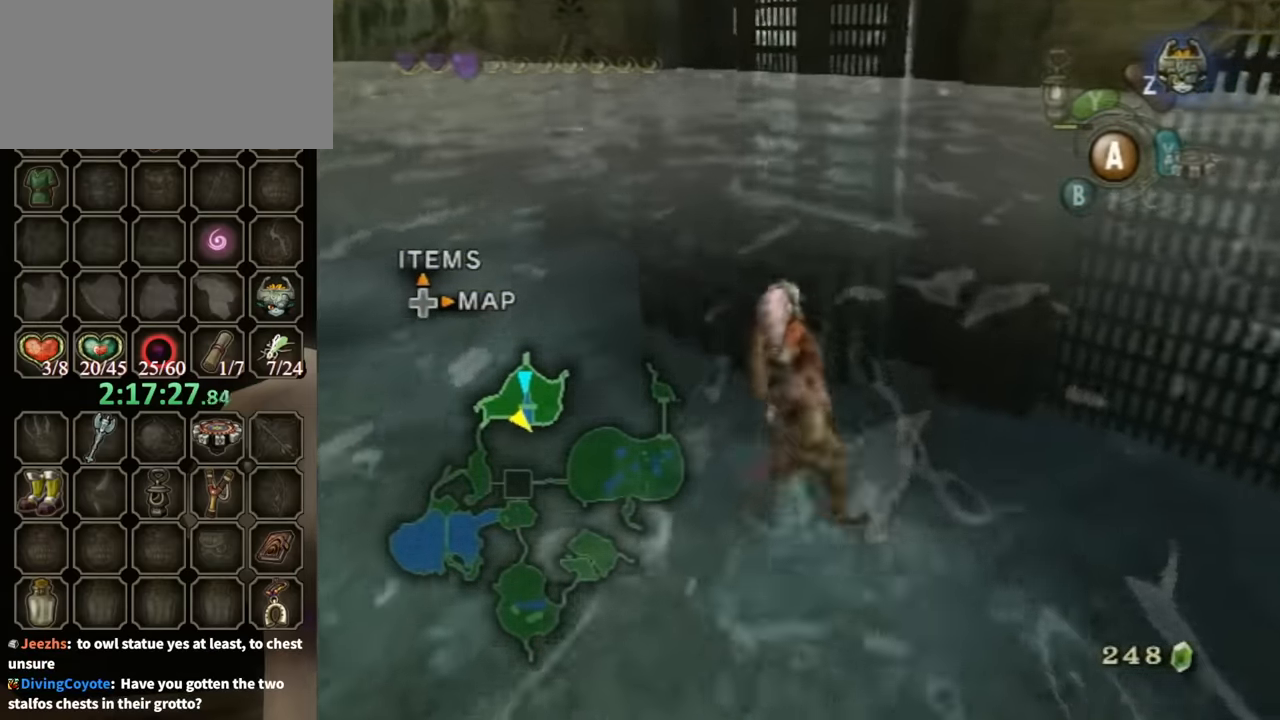
{"buttons": [], "left_stick": "up", "right_stick": "center", "events": []}
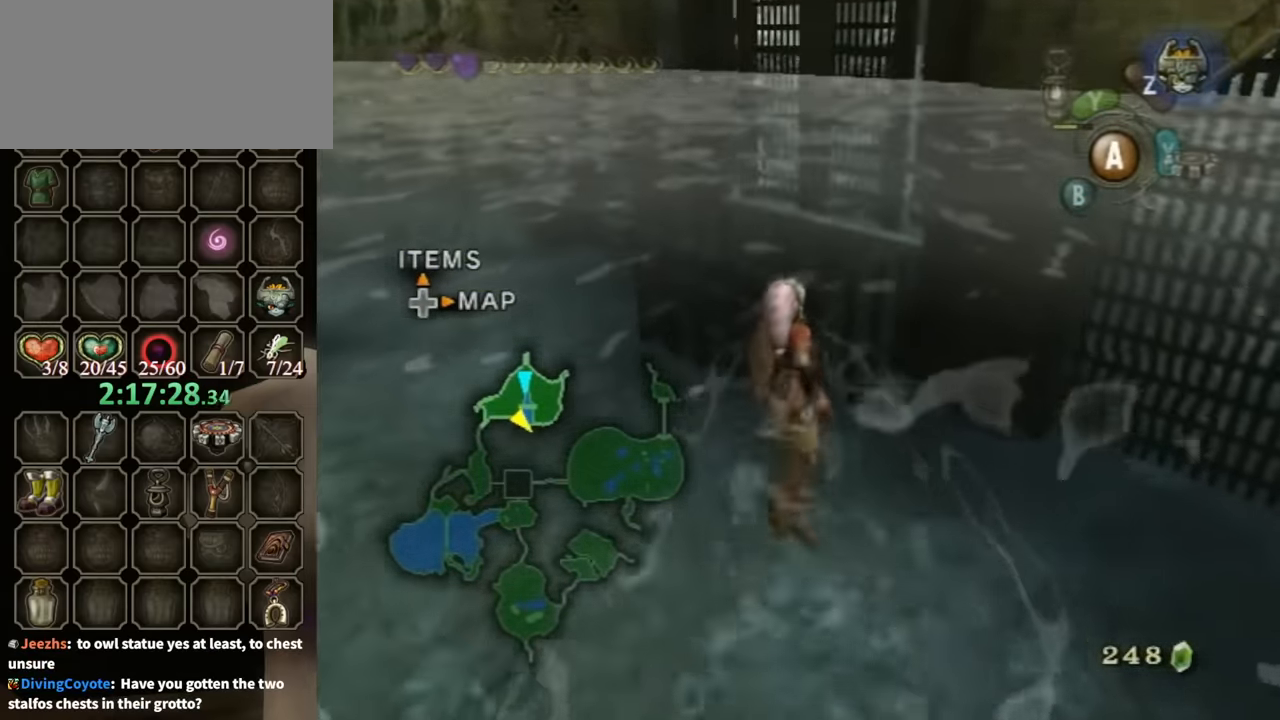
{"buttons": [], "left_stick": "center", "right_stick": "center", "events": [[200, "DPAD_UP", "down"], [300, "DPAD_UP", "up"], [400, "left_stick", "center"]]}
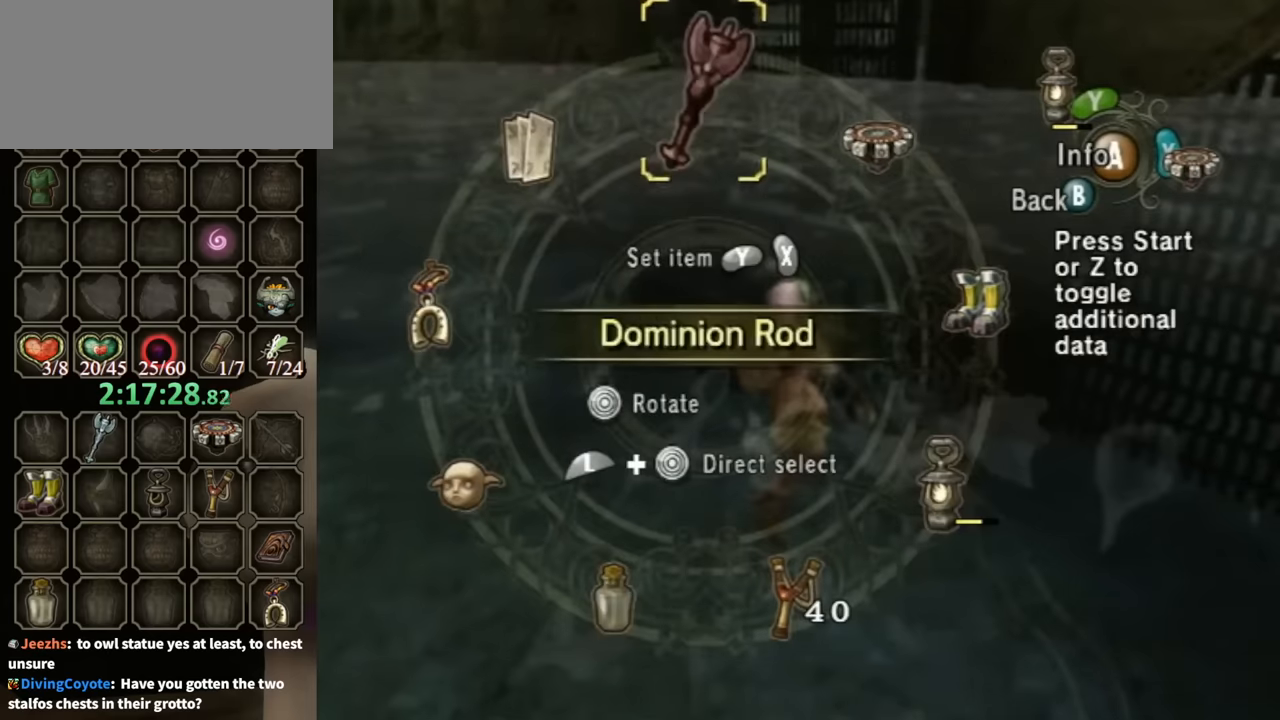
{"buttons": ["Y"], "left_stick": "center", "right_stick": "center", "events": [[33, "L1", "down"], [67, "left_stick", "down-right"], [267, "L1", "up"], [267, "left_stick", "center"], [467, "Y", "down"]]}
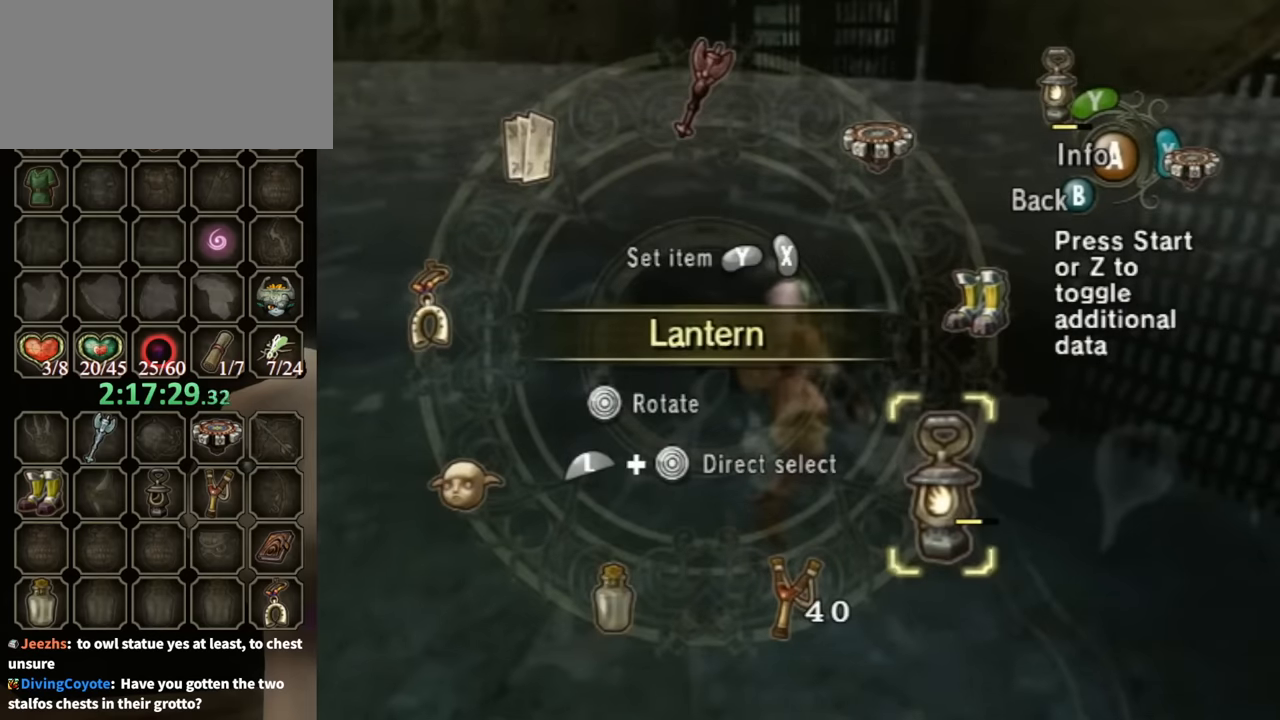
{"buttons": [], "left_stick": "center", "right_stick": "center", "events": [[33, "Y", "up"], [133, "Y", "down"], [200, "Y", "up"]]}
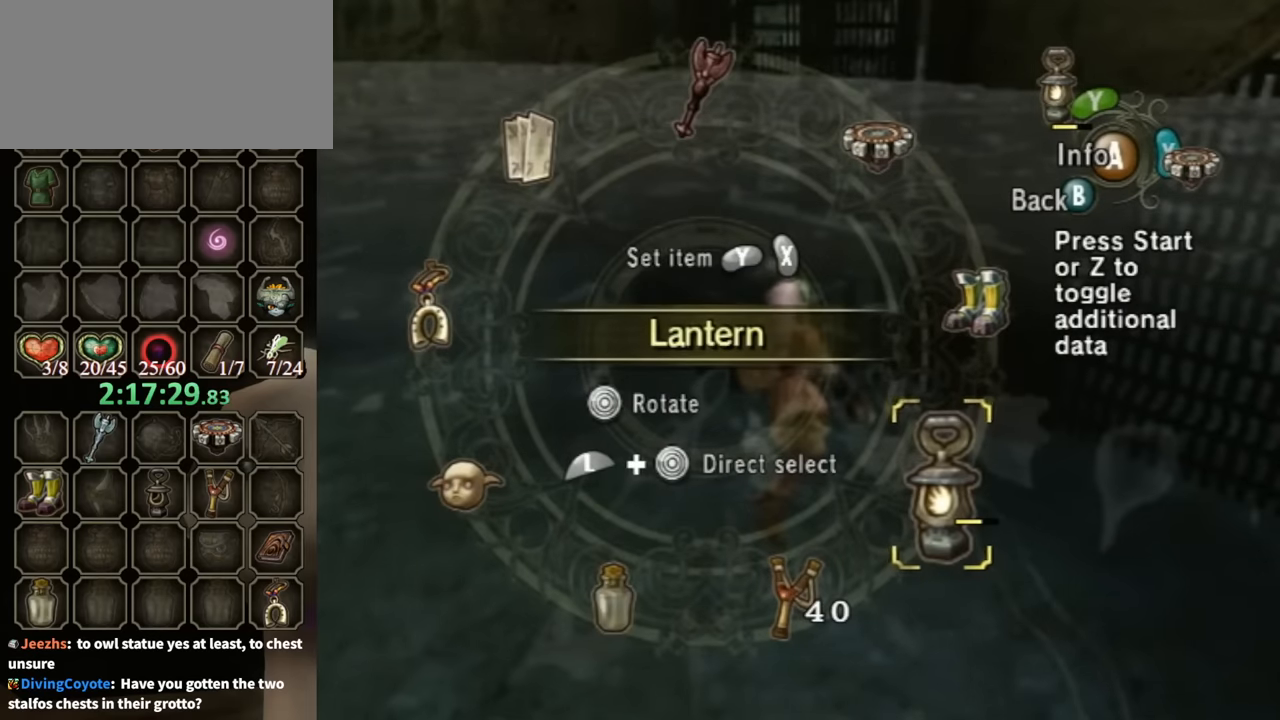
{"buttons": ["Y"], "left_stick": "center", "right_stick": "center", "events": [[267, "left_stick", "up-right"], [367, "Y", "down"], [367, "left_stick", "center"]]}
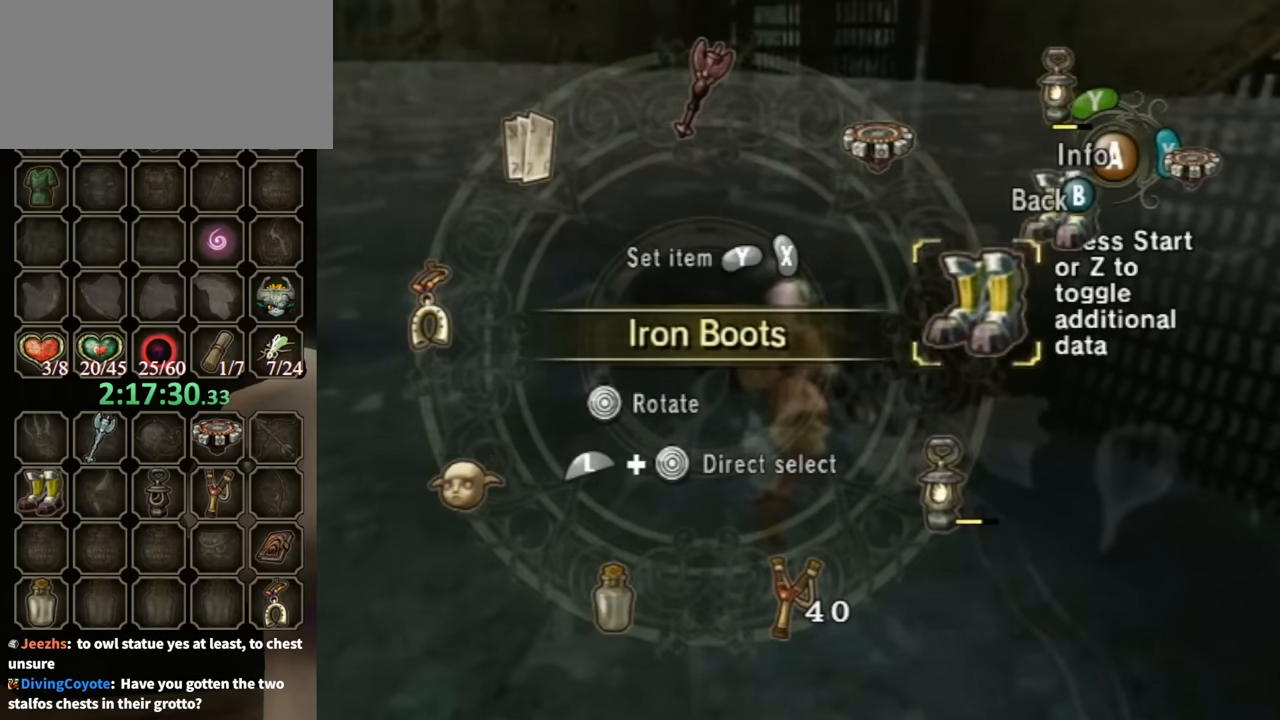
{"buttons": [], "left_stick": "up", "right_stick": "center", "events": [[33, "Y", "up"], [100, "B", "down"], [200, "B", "up"], [267, "left_stick", "up"]]}
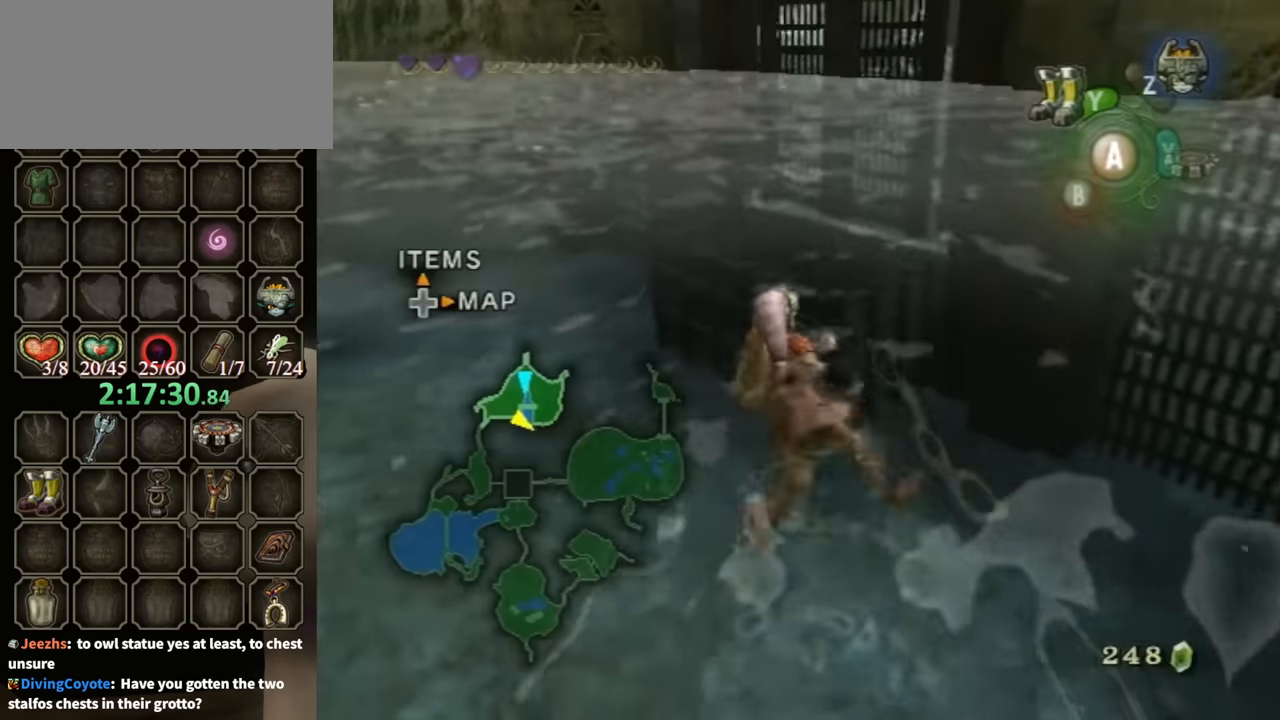
{"buttons": [], "left_stick": "up", "right_stick": "center", "events": [[367, "A", "down"], [433, "A", "up"]]}
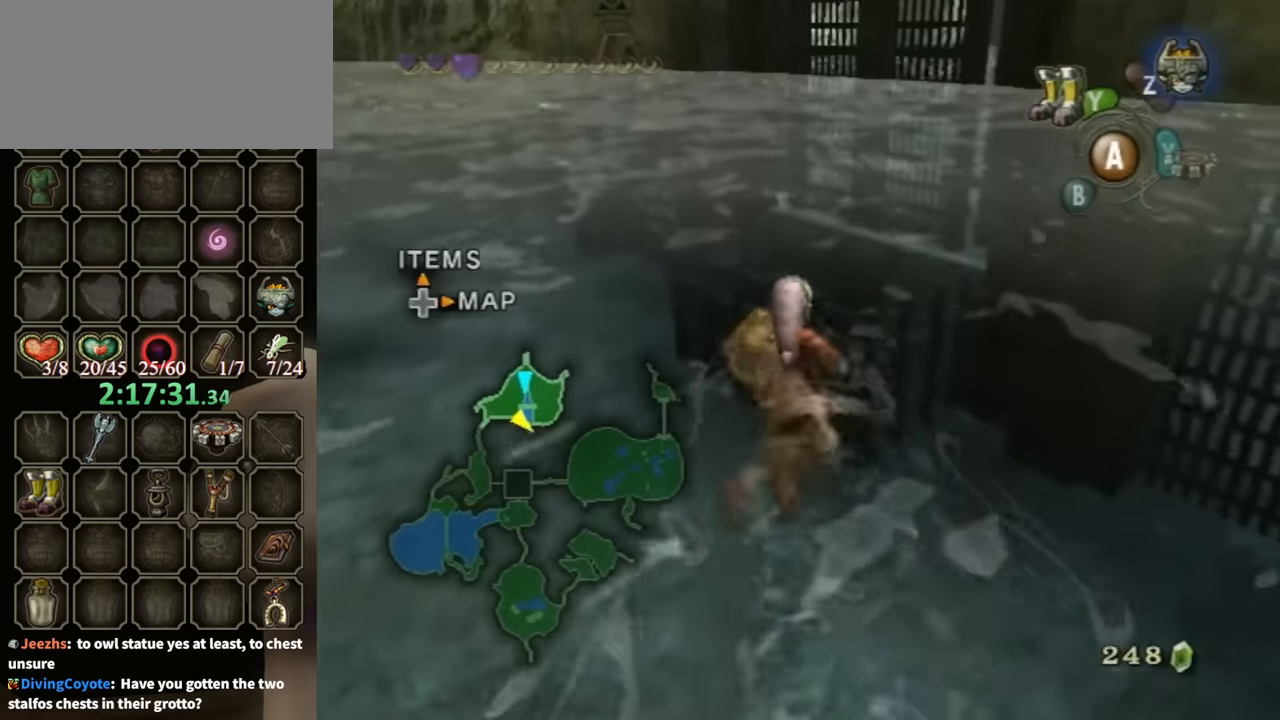
{"buttons": ["A"], "left_stick": "up", "right_stick": "center", "events": [[33, "A", "down"], [100, "A", "up"], [200, "A", "down"], [267, "A", "up"], [367, "A", "down"], [433, "A", "up"], [500, "A", "down"]]}
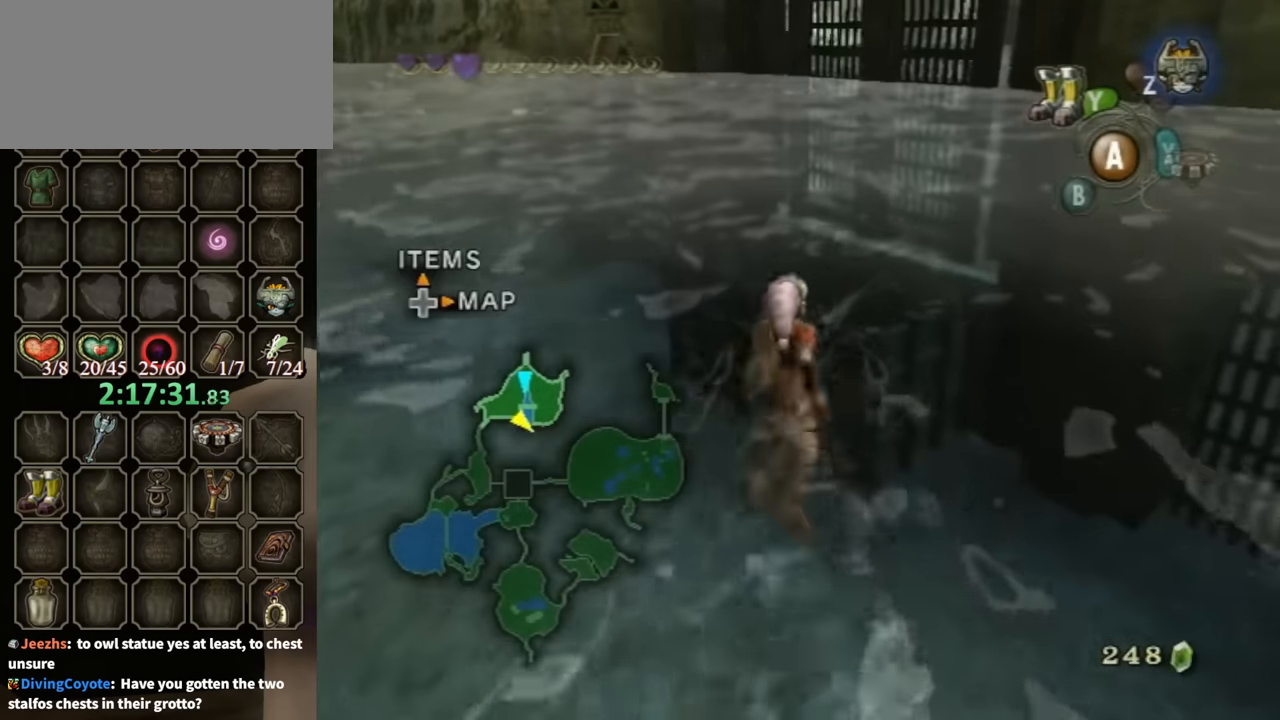
{"buttons": ["A"], "left_stick": "up", "right_stick": "center", "events": [[100, "A", "up"], [167, "A", "down"], [267, "A", "up"], [367, "A", "down"], [433, "A", "up"], [467, "A", "down"]]}
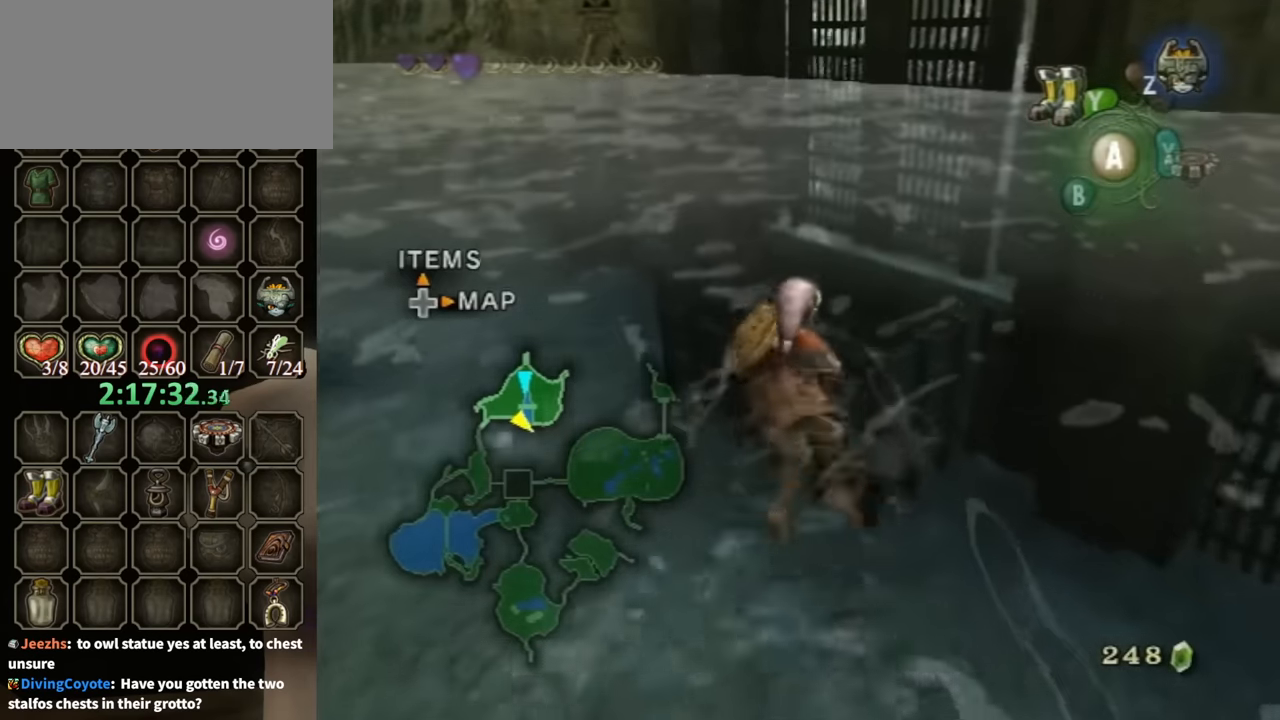
{"buttons": ["A"], "left_stick": "up", "right_stick": "center", "events": [[100, "A", "up"], [167, "A", "down"], [267, "A", "up"], [333, "A", "down"], [400, "A", "up"], [467, "A", "down"]]}
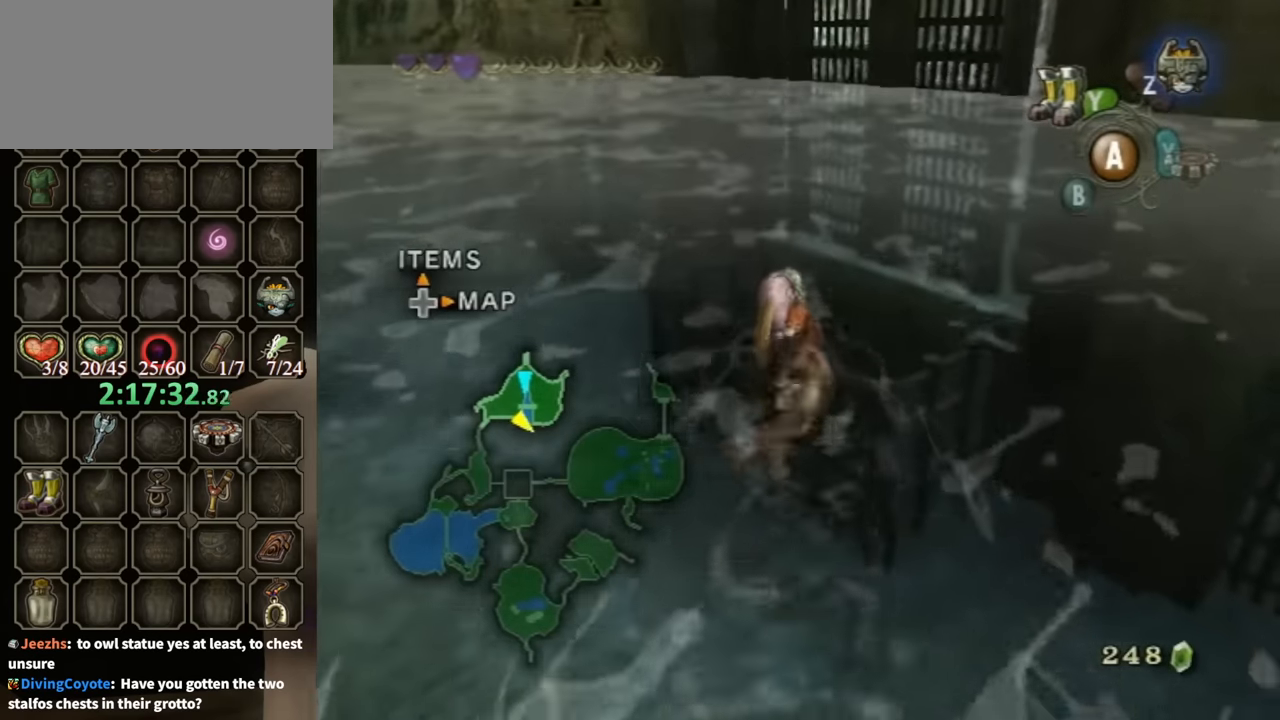
{"buttons": [], "left_stick": "up", "right_stick": "center", "events": [[67, "A", "up"], [133, "A", "down"], [267, "A", "up"], [333, "A", "down"], [433, "A", "up"]]}
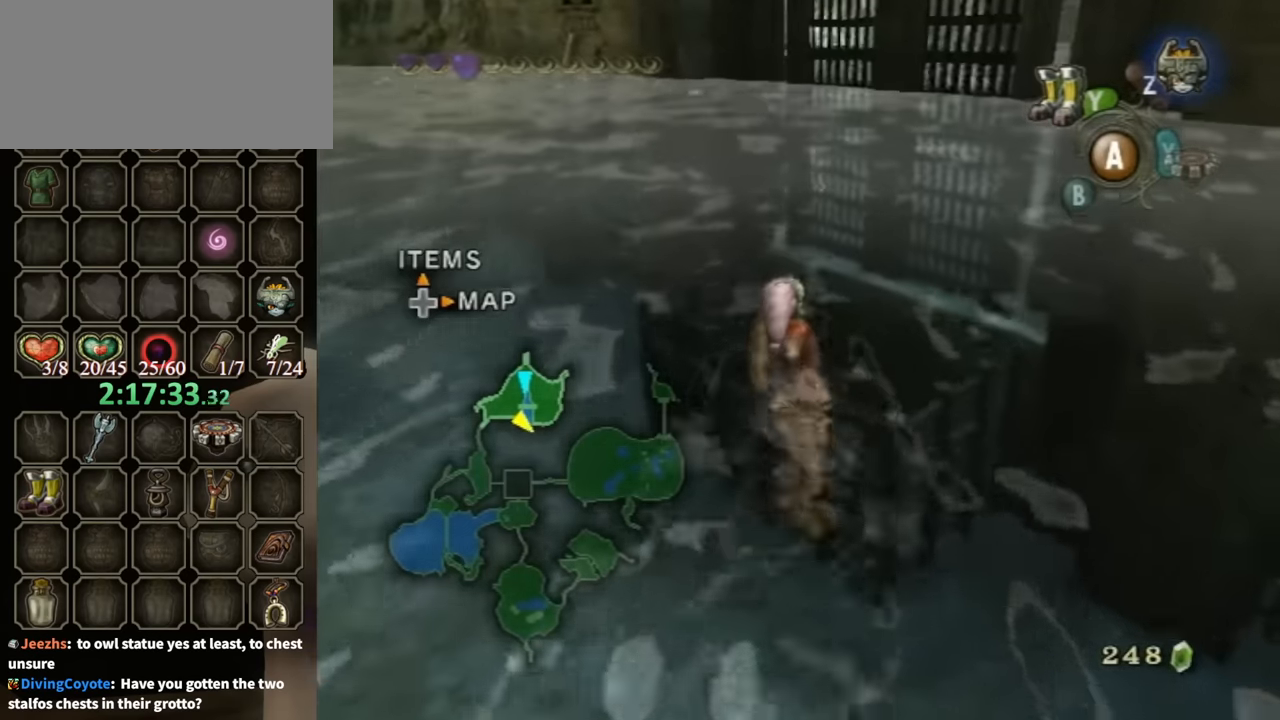
{"buttons": [], "left_stick": "up", "right_stick": "center", "events": []}
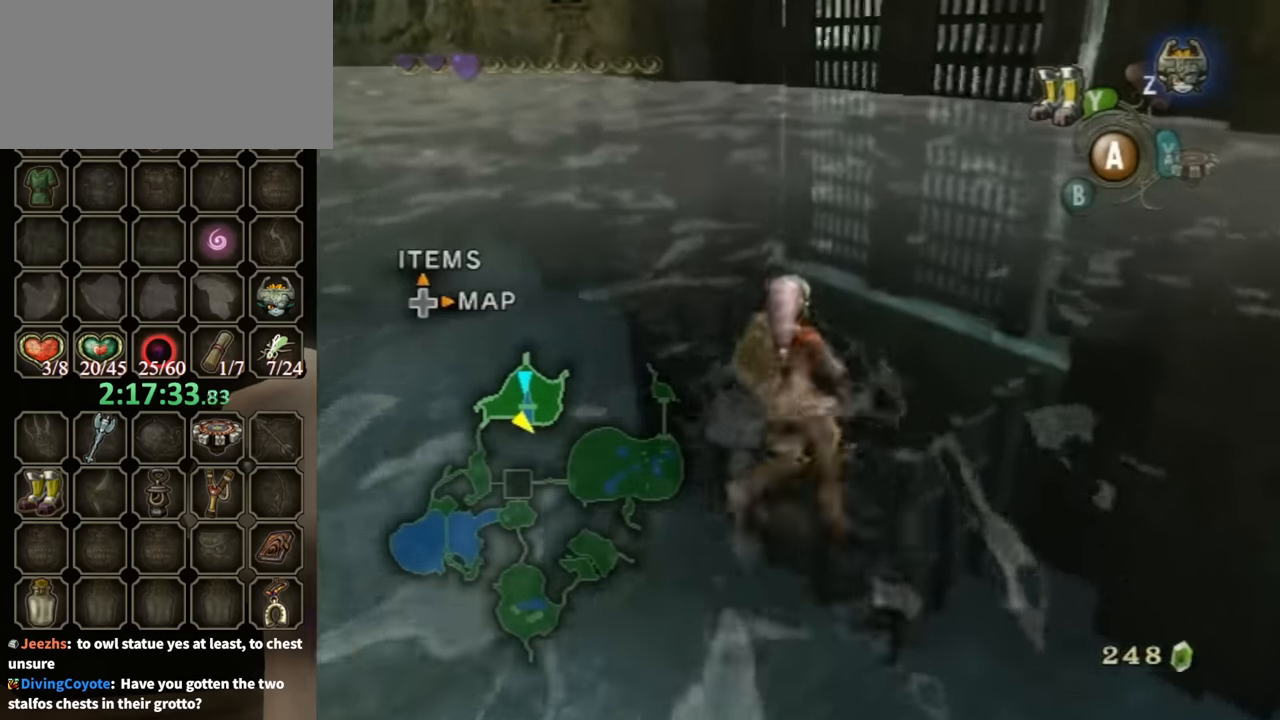
{"buttons": [], "left_stick": "up", "right_stick": "center", "events": []}
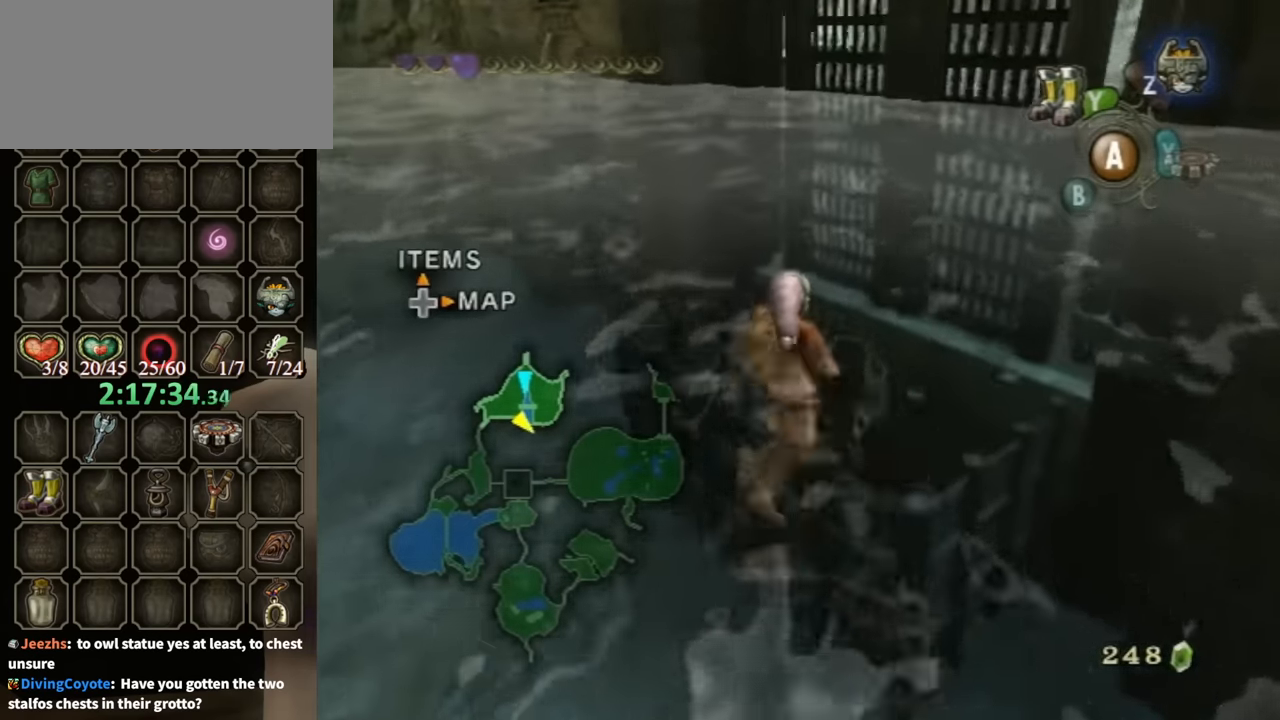
{"buttons": [], "left_stick": "up", "right_stick": "center", "events": [[433, "A", "down"], [467, "A", "up"]]}
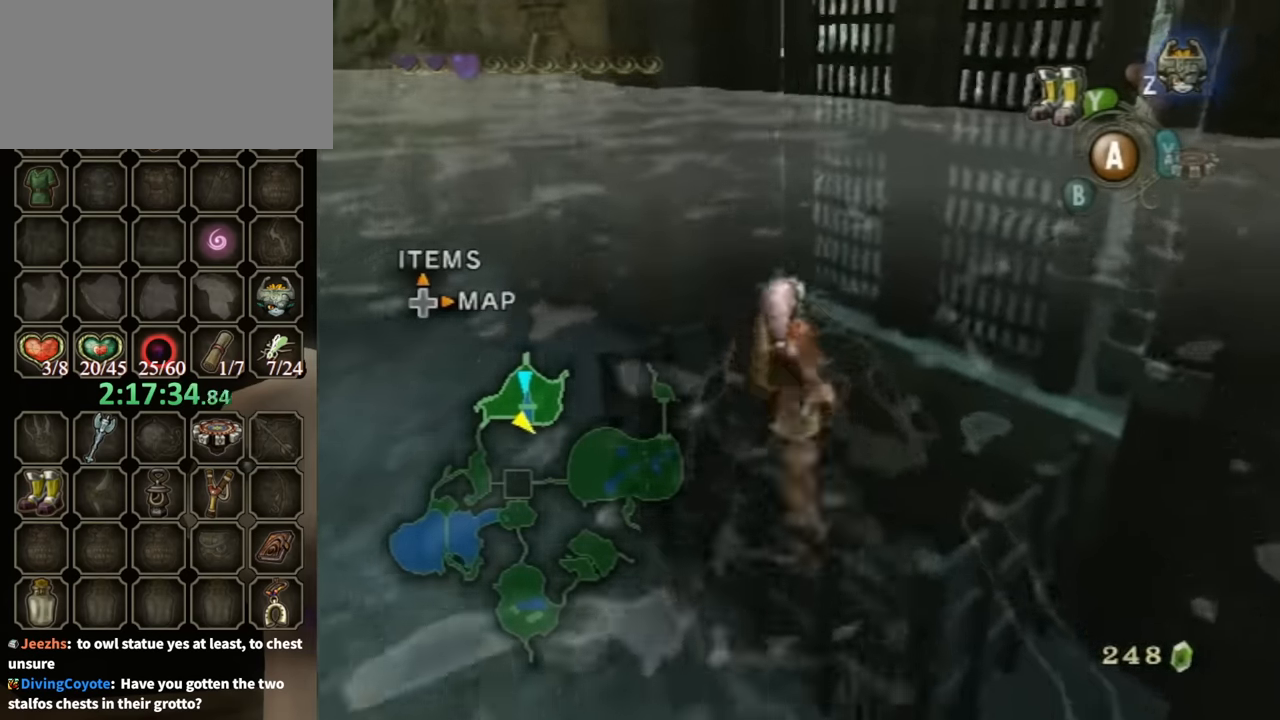
{"buttons": [], "left_stick": "up", "right_stick": "center", "events": [[33, "A", "down"], [133, "A", "up"], [233, "A", "down"], [300, "A", "up"], [400, "A", "down"], [433, "A", "up"]]}
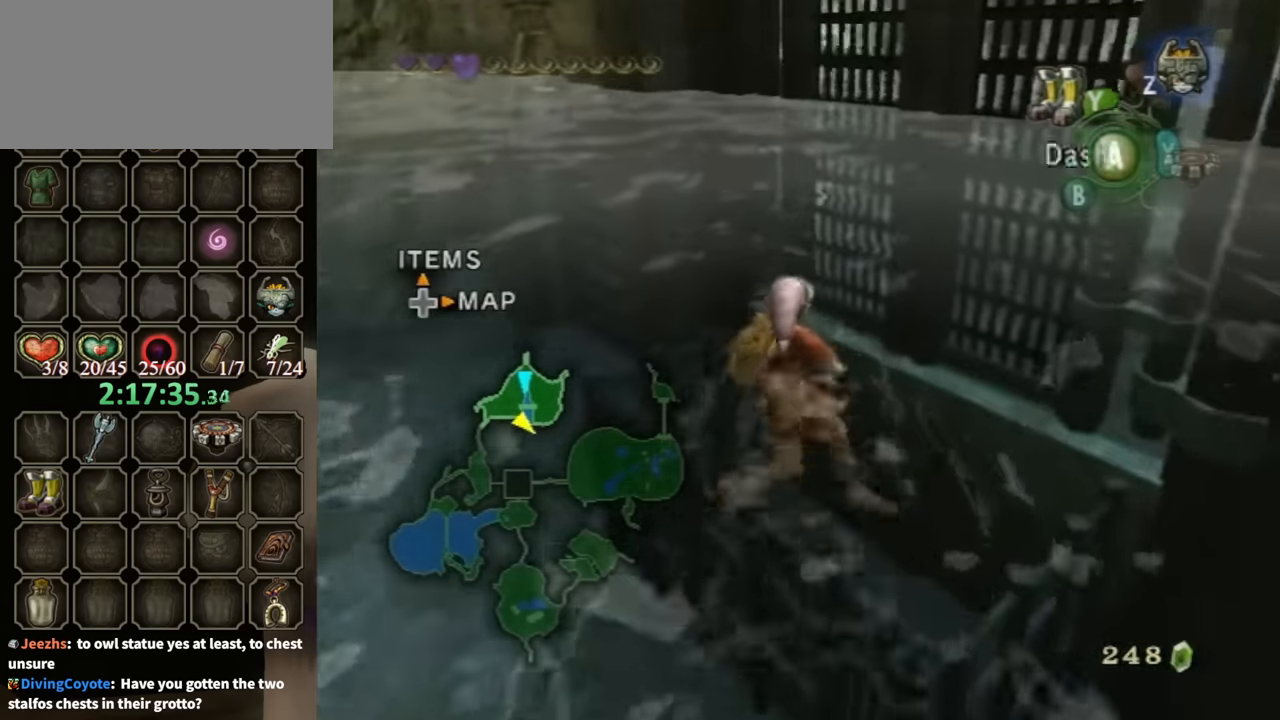
{"buttons": [], "left_stick": "up", "right_stick": "center", "events": [[33, "A", "down"], [100, "A", "up"], [200, "A", "down"], [300, "A", "up"], [367, "A", "down"], [433, "A", "up"]]}
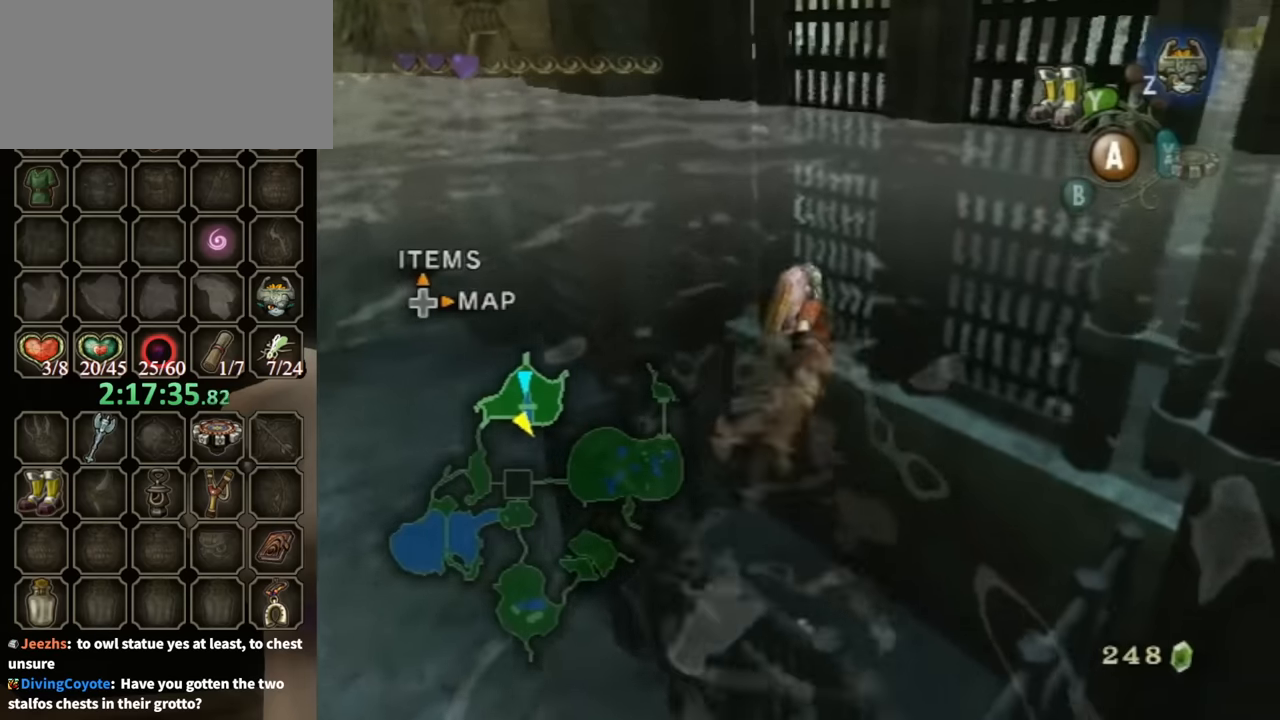
{"buttons": [], "left_stick": "up", "right_stick": "center", "events": [[33, "A", "down"], [100, "A", "up"], [167, "A", "down"], [233, "A", "up"]]}